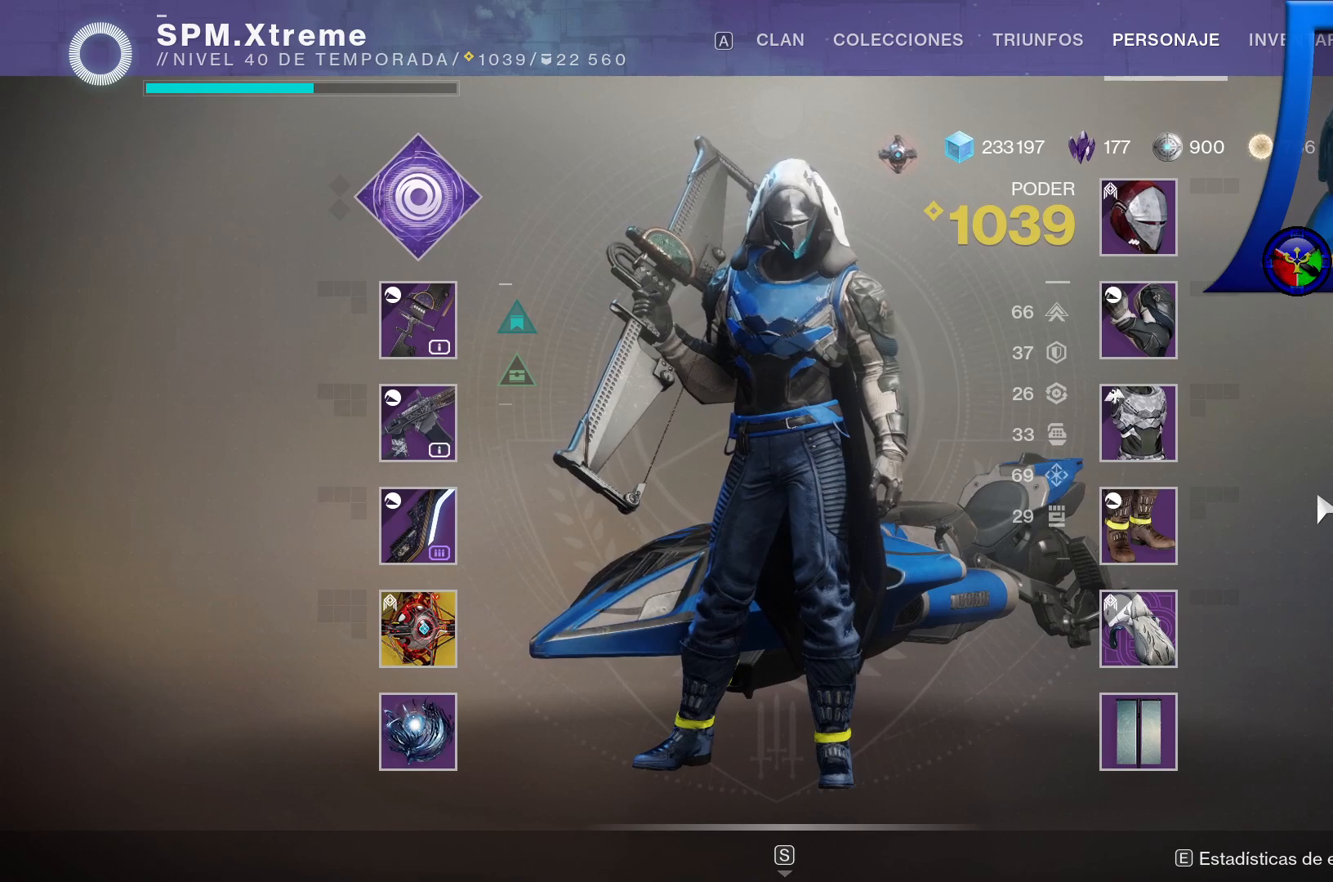
Gameplay with a controller (Xbox layout); each line is a JSON object with the inputs held at the frame after it. "events" lists button and stick changes between this image and that frame as [ms after this image, input, new state], when the widget could be followed in between. Not read: HOME.
{"buttons": [], "left_stick": "left", "right_stick": "center", "events": [[100, "left_stick", "left"]]}
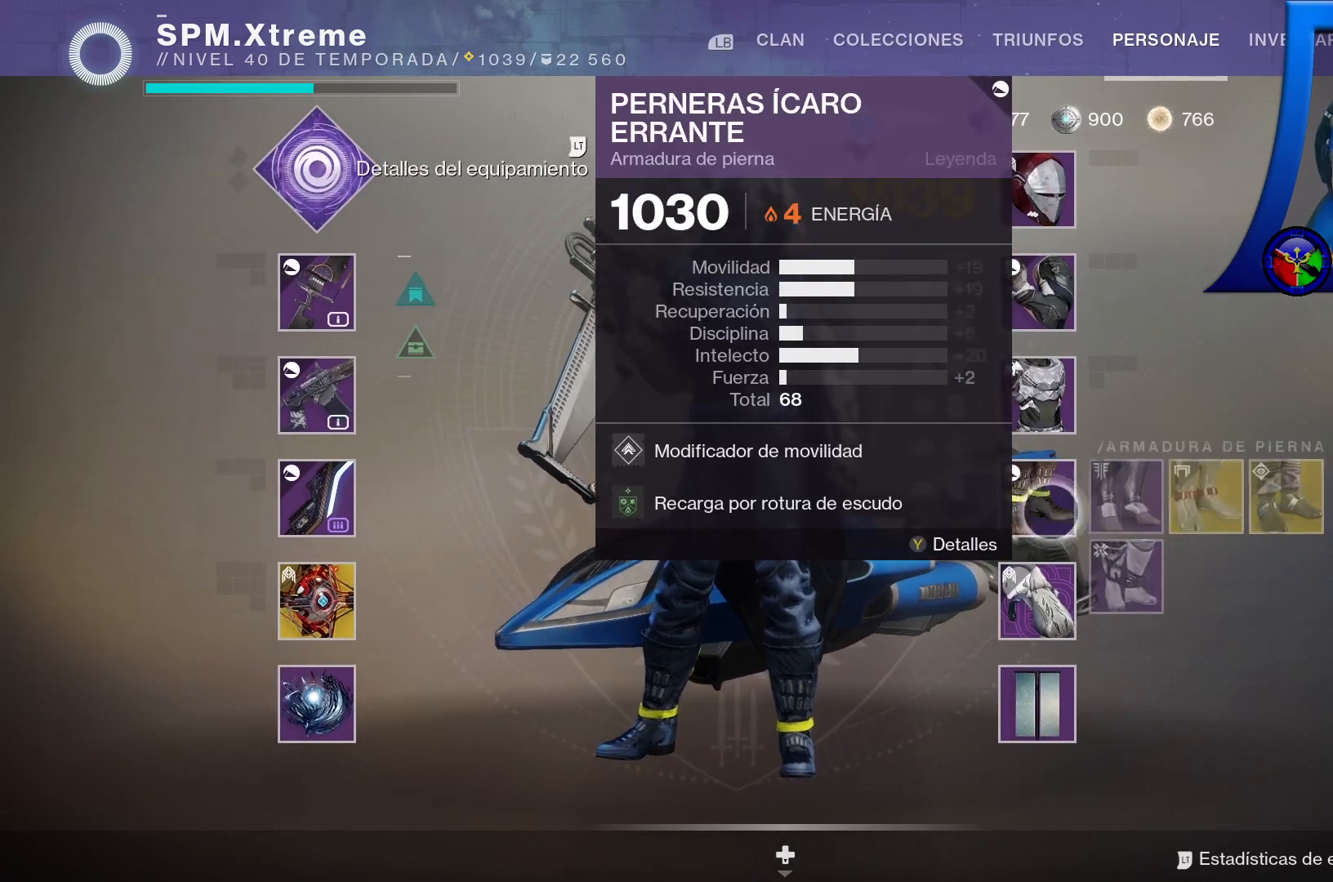
{"buttons": [], "left_stick": "left", "right_stick": "center", "events": []}
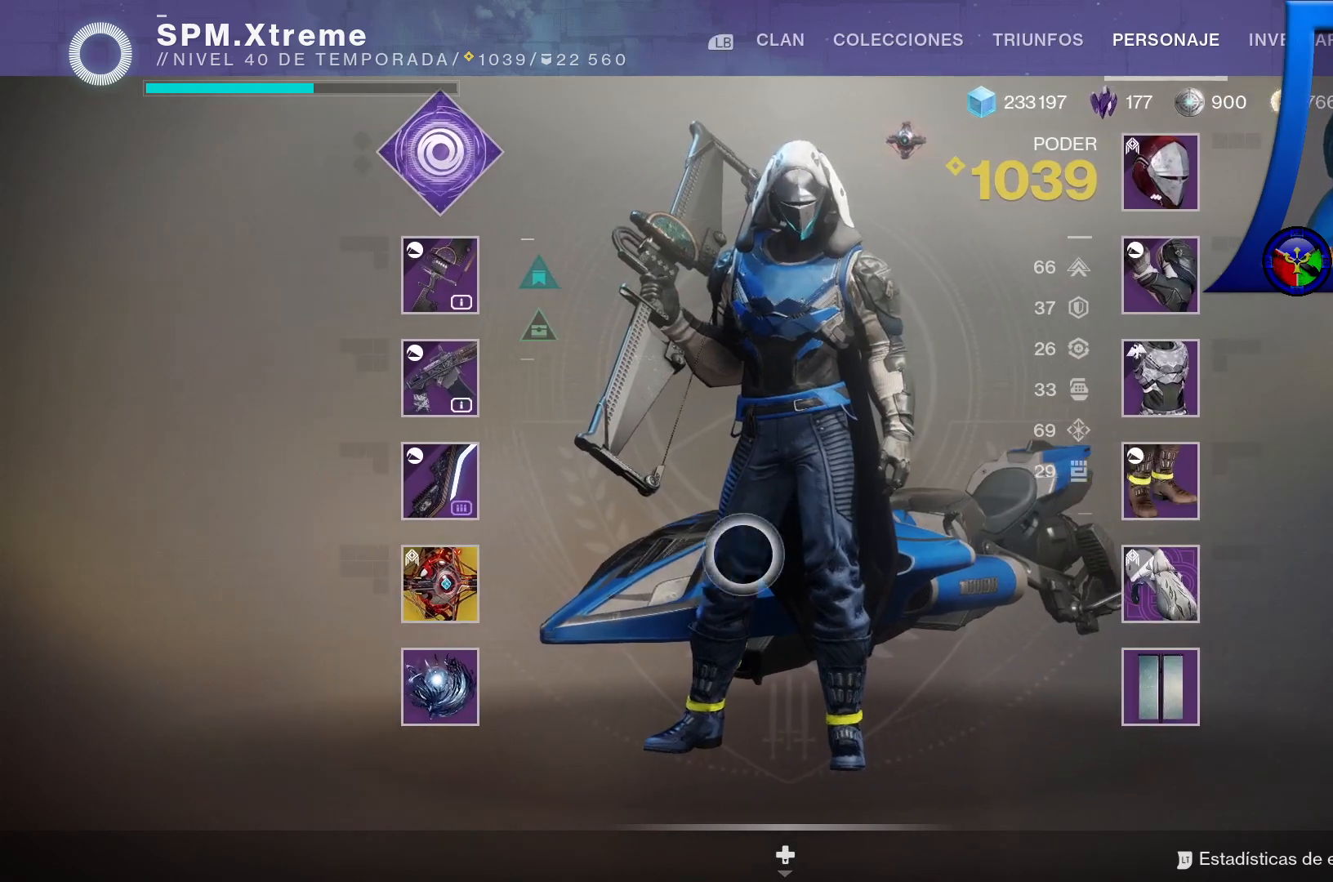
{"buttons": [], "left_stick": "center", "right_stick": "center", "events": [[133, "left_stick", "up-left"], [400, "left_stick", "center"]]}
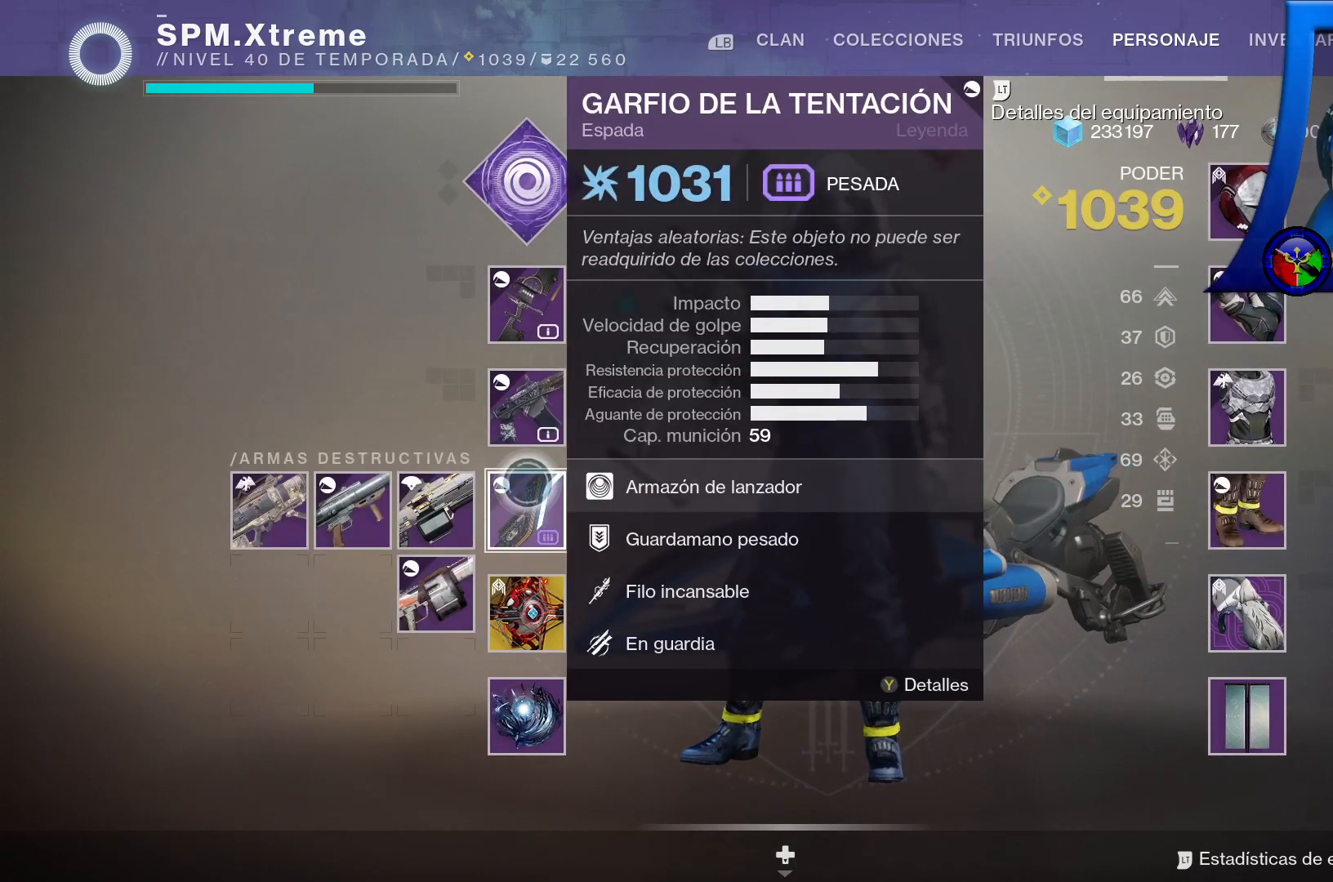
{"buttons": [], "left_stick": "center", "right_stick": "center", "events": [[200, "left_stick", "left"], [500, "left_stick", "center"]]}
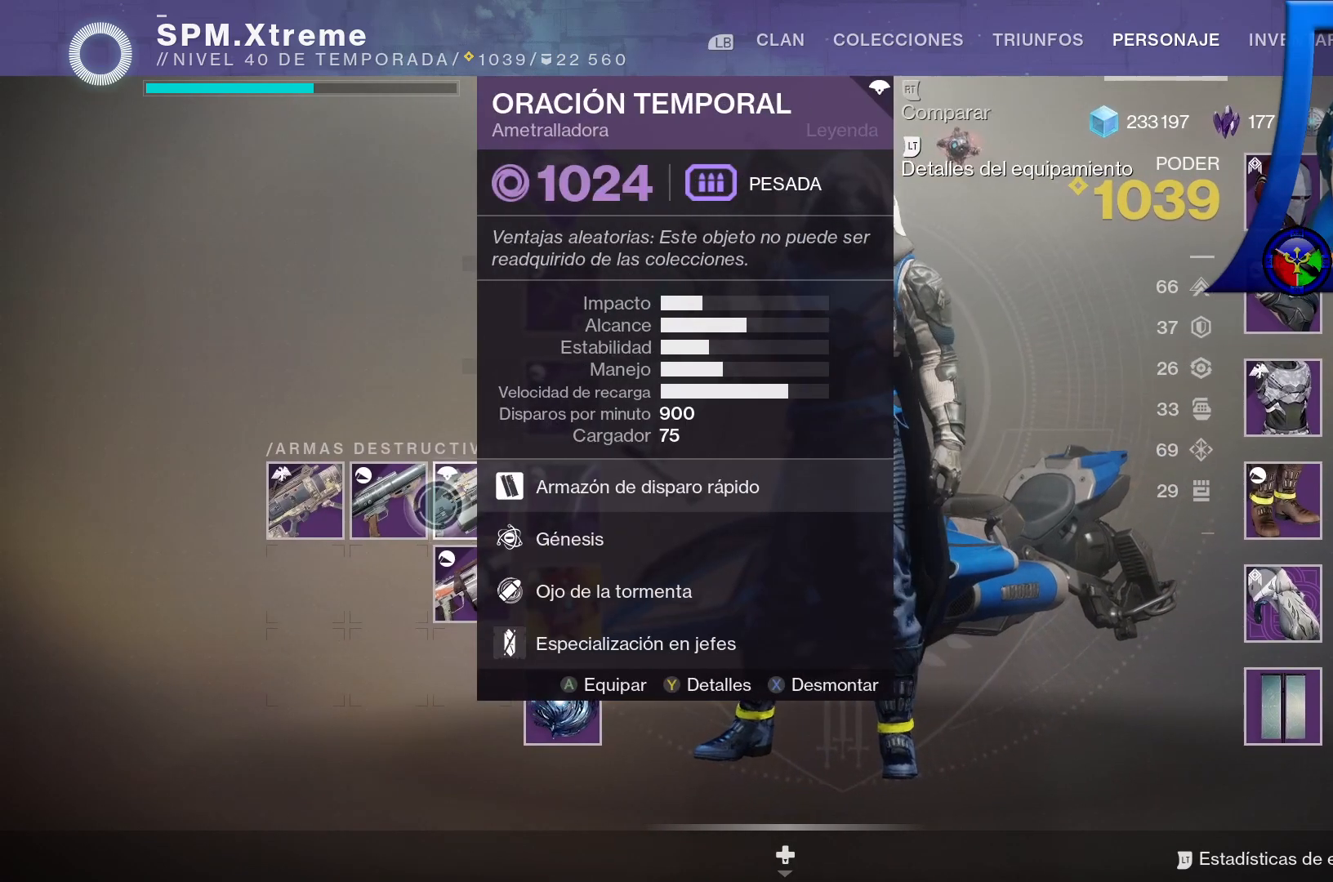
{"buttons": [], "left_stick": "center", "right_stick": "center", "events": [[250, "left_stick", "down"], [483, "left_stick", "center"]]}
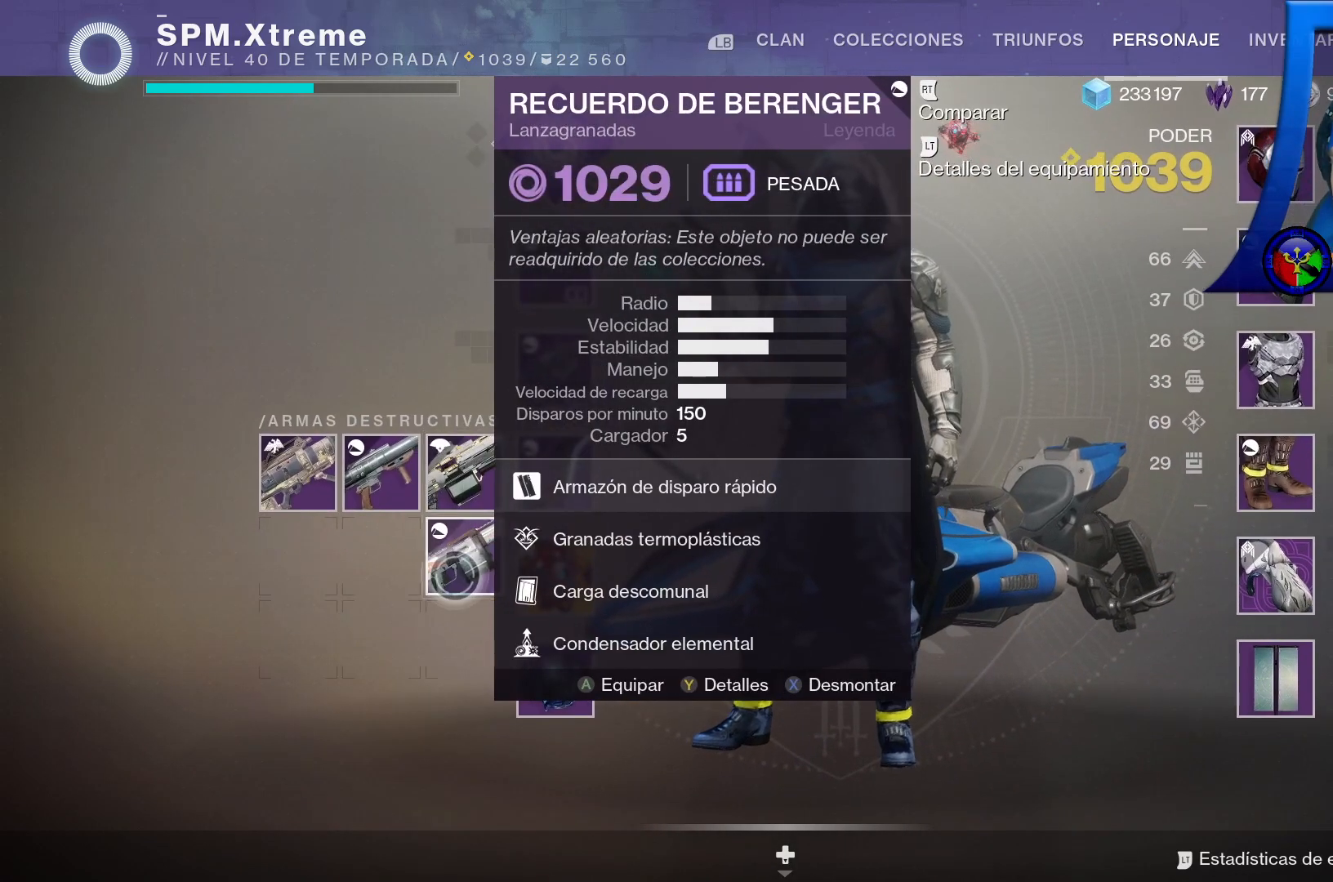
{"buttons": [], "left_stick": "center", "right_stick": "center", "events": []}
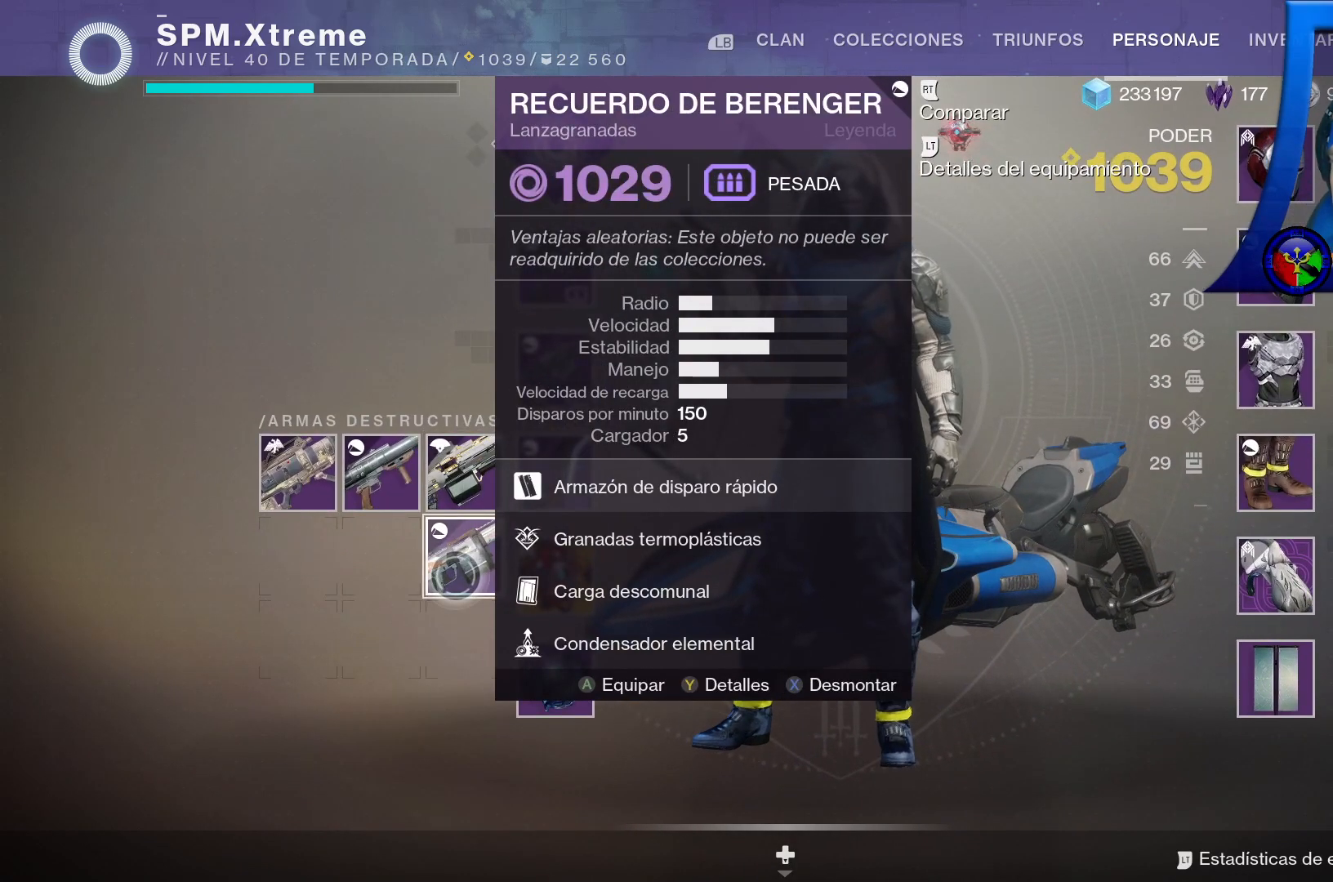
{"buttons": [], "left_stick": "center", "right_stick": "center", "events": []}
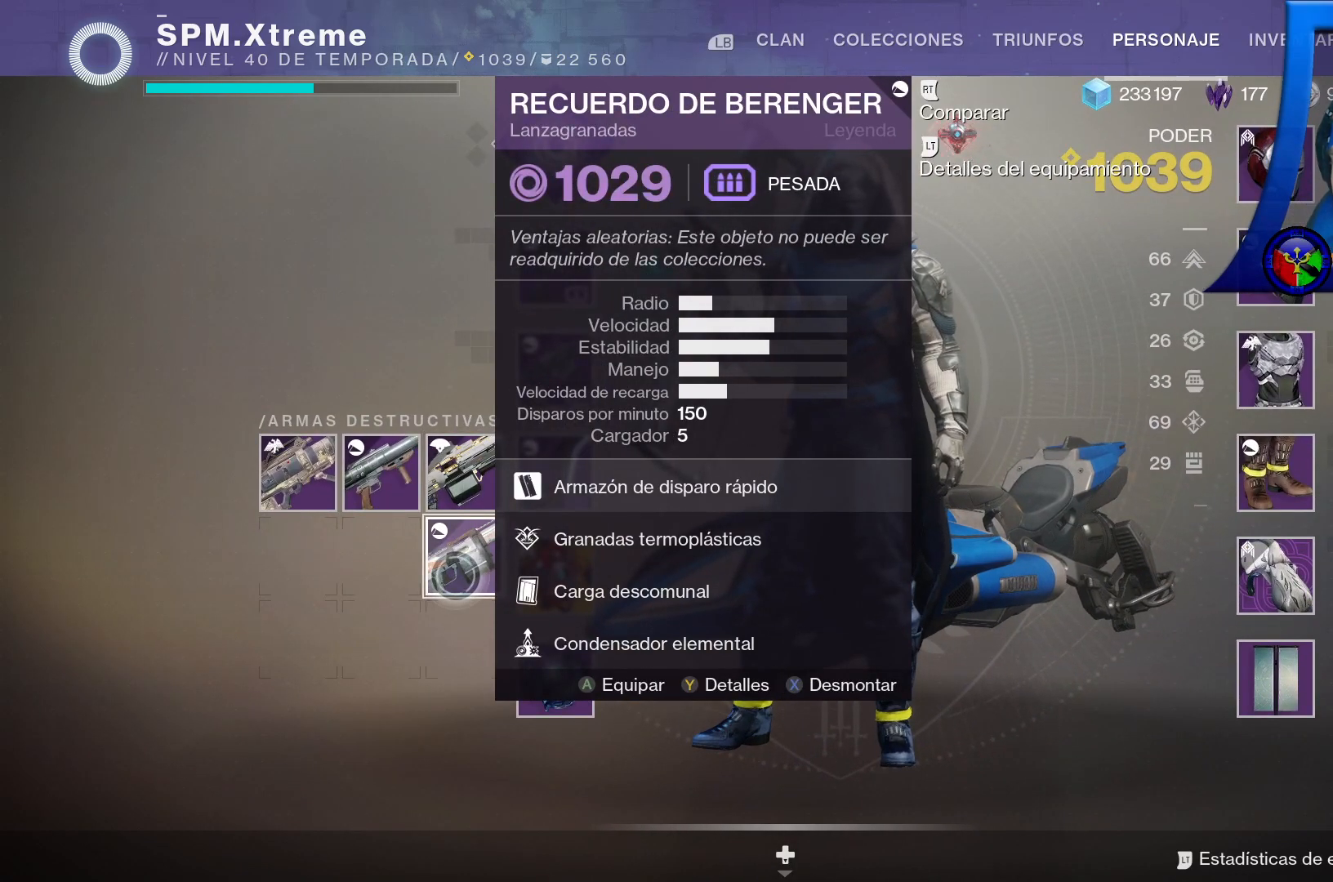
{"buttons": [], "left_stick": "center", "right_stick": "center", "events": [[33, "left_stick", "up"], [367, "left_stick", "center"]]}
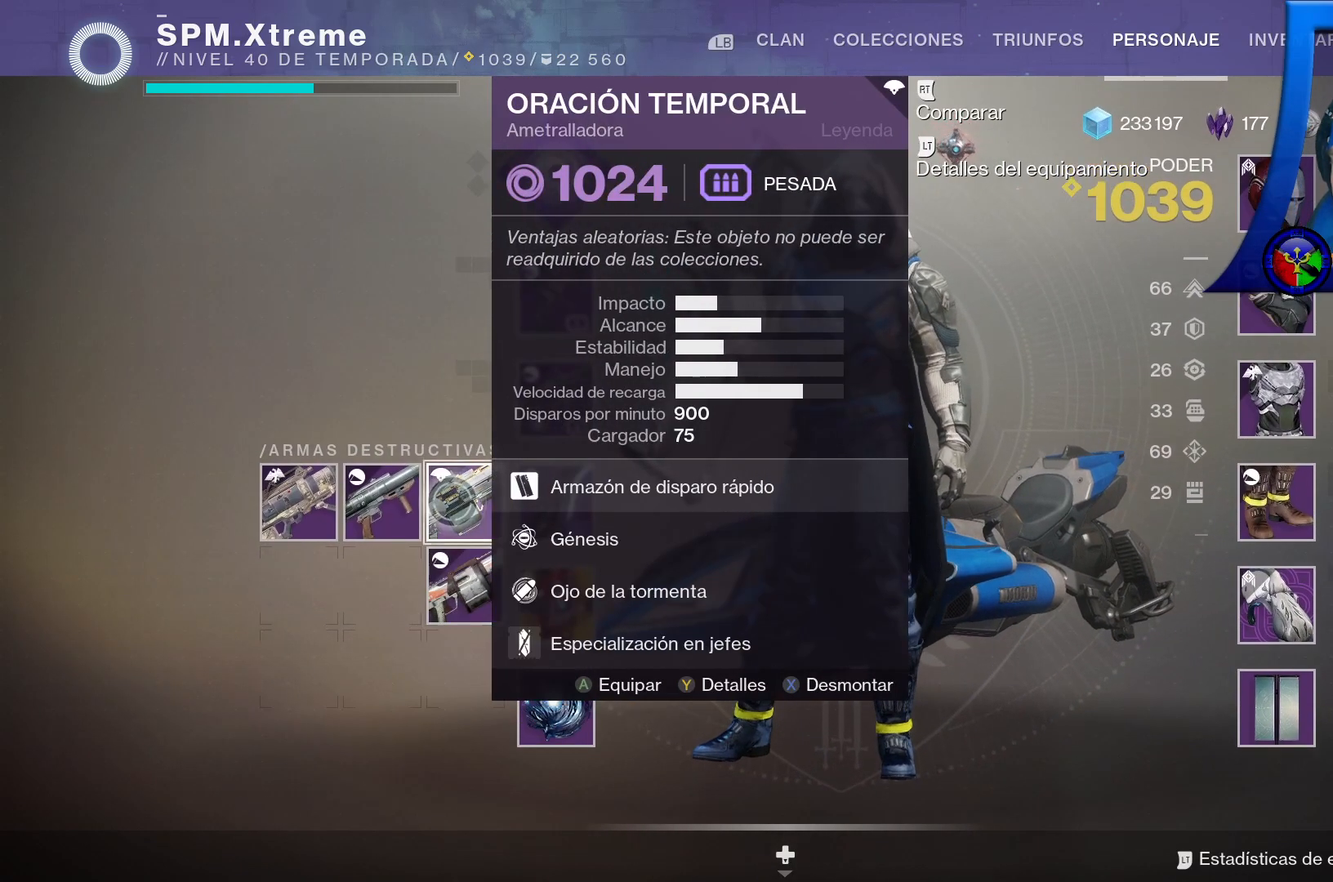
{"buttons": [], "left_stick": "center", "right_stick": "center", "events": [[83, "left_stick", "right"], [317, "left_stick", "center"]]}
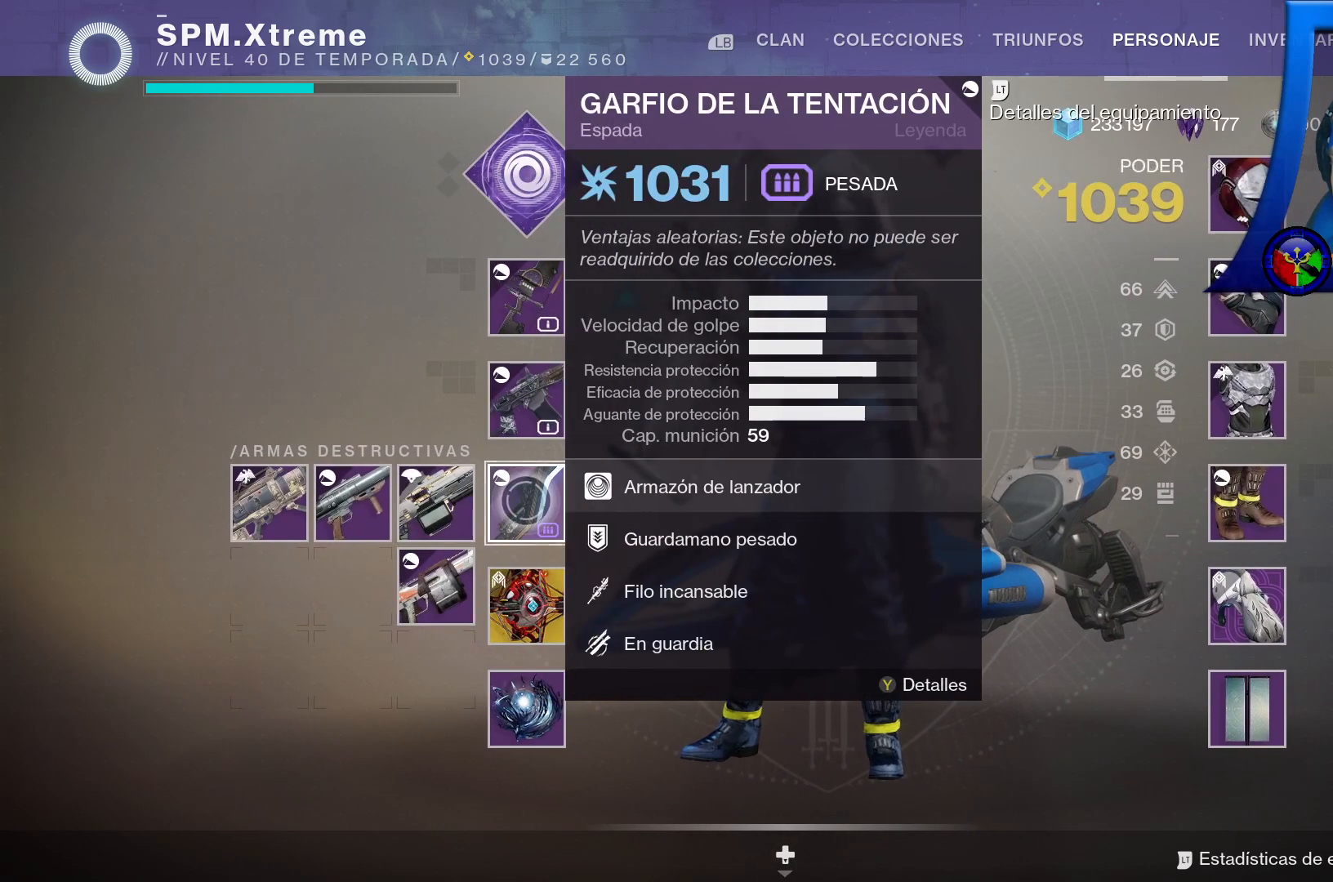
{"buttons": [], "left_stick": "down-left", "right_stick": "center", "events": [[200, "left_stick", "left"], [383, "left_stick", "center"], [500, "left_stick", "down-left"]]}
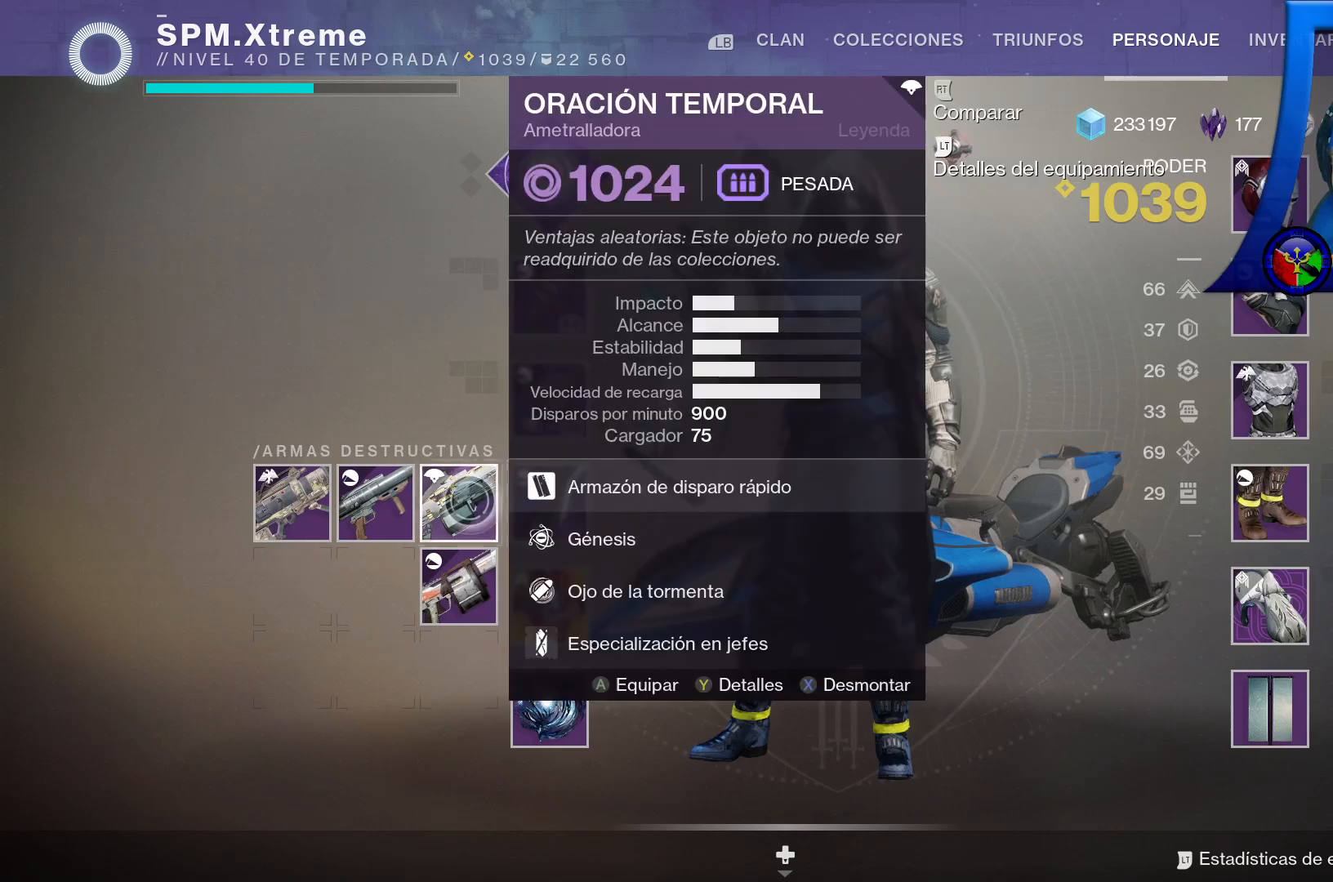
{"buttons": [], "left_stick": "center", "right_stick": "center", "events": [[217, "left_stick", "center"]]}